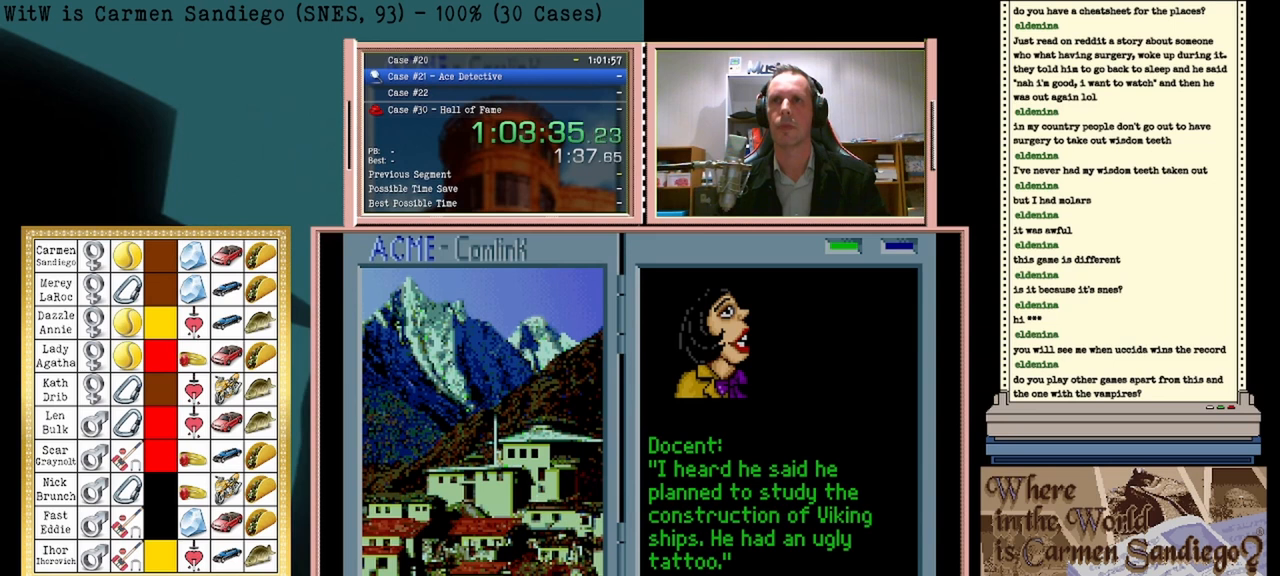
Gameplay with a controller (Nintendo layout); each line is a JSON object with the inputs held at the frame after it. "events" lists button and stick changes between this image and that frame as [ms after this image, input, new state], when the widget could be followed in between. Not read: L2 L3 R2 R3 left_stick right_stick.
{"buttons": ["A"], "events": [[167, "A", "down"]]}
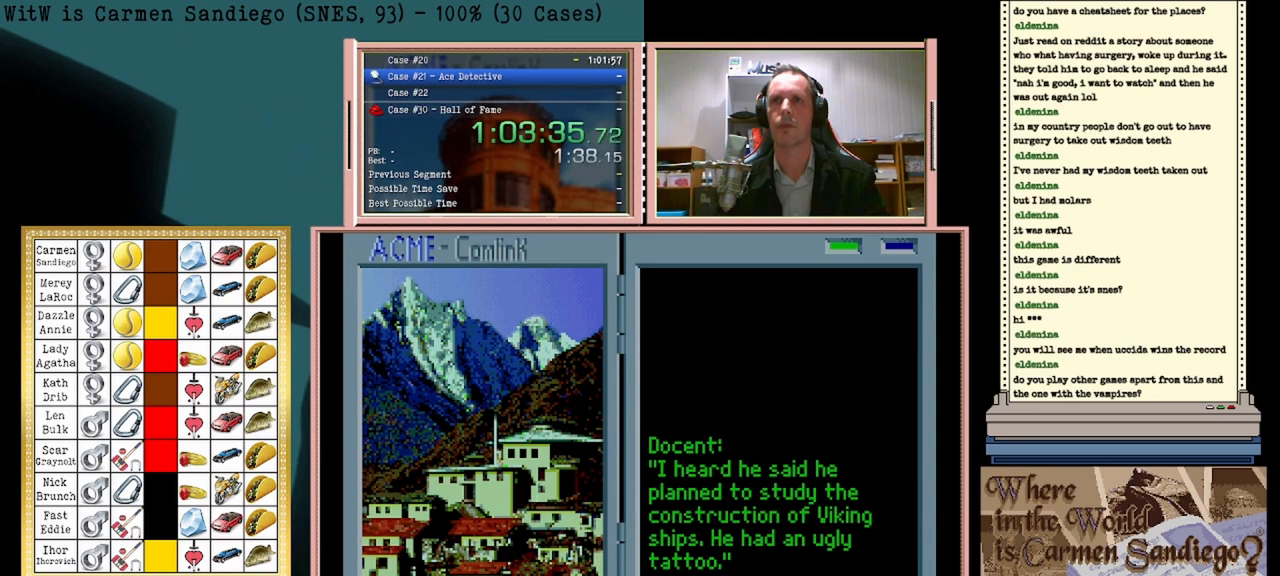
{"buttons": [], "events": [[417, "A", "up"]]}
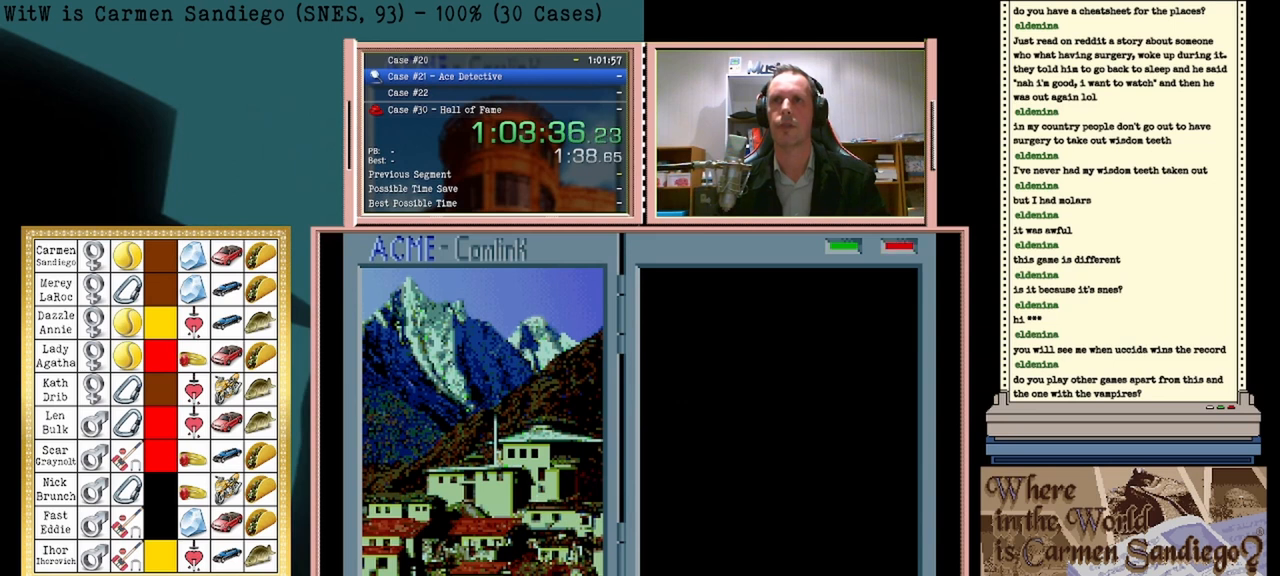
{"buttons": [], "events": []}
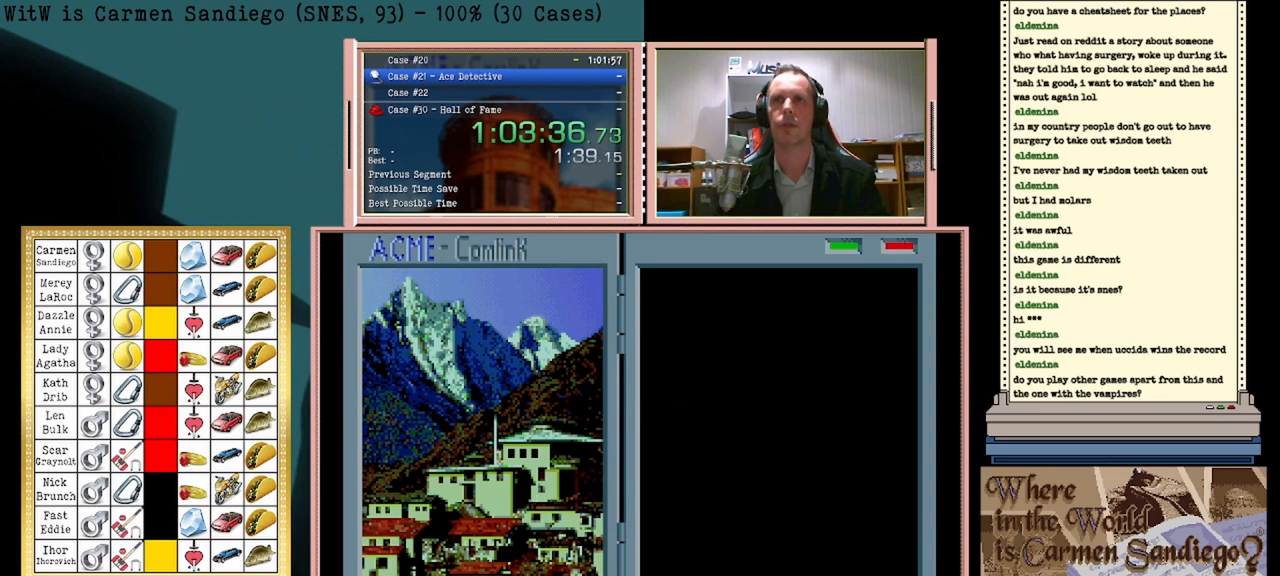
{"buttons": [], "events": []}
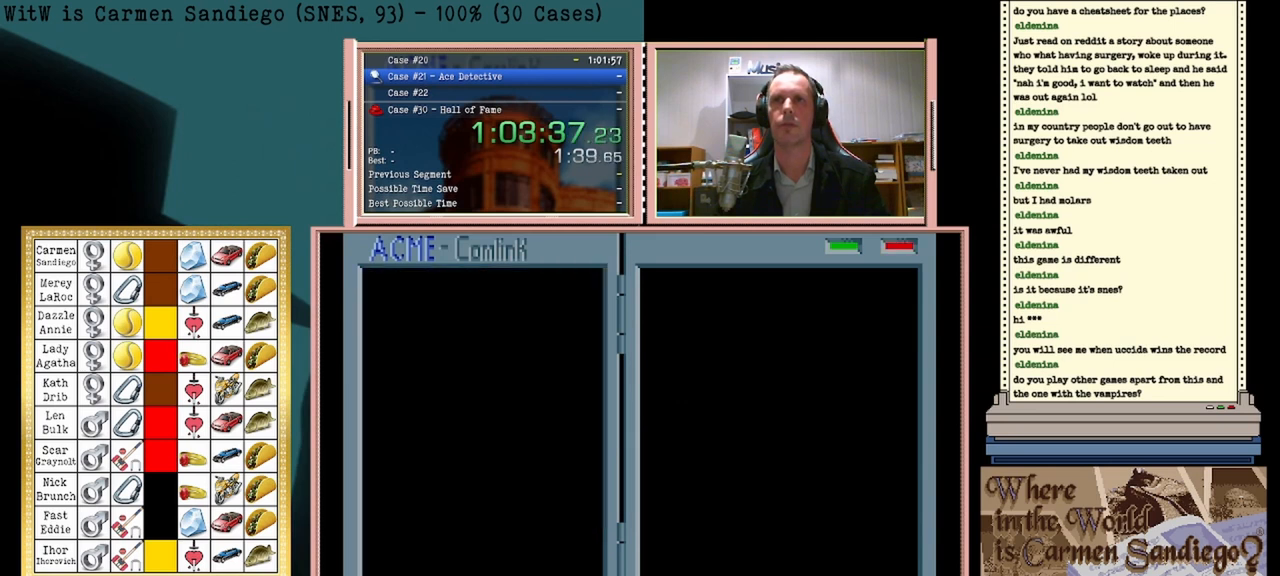
{"buttons": [], "events": []}
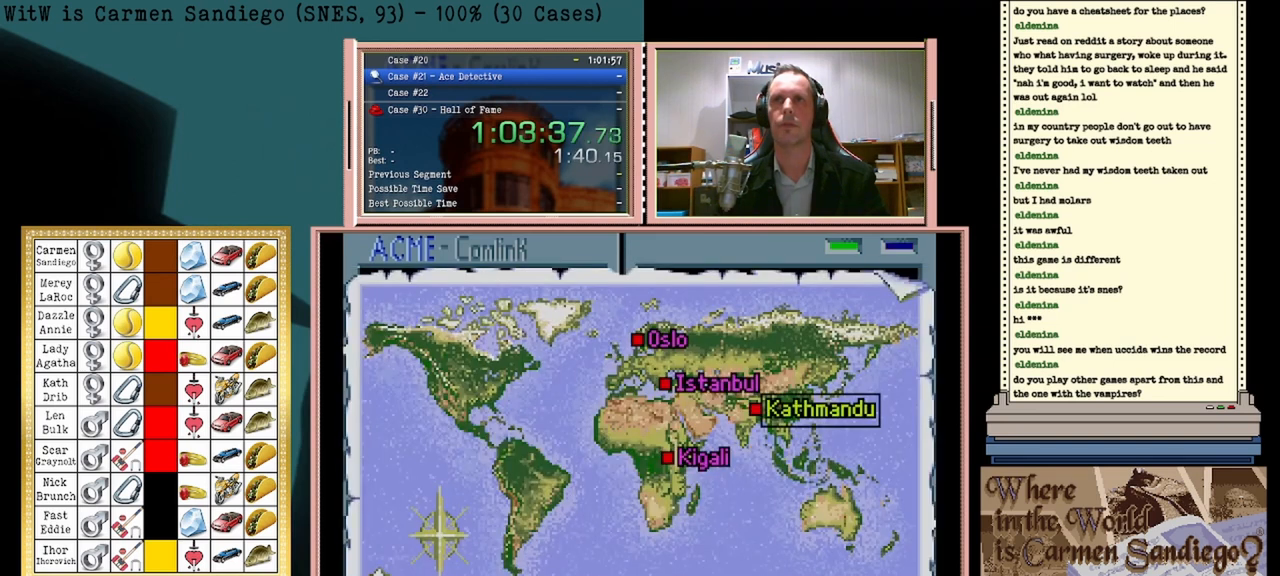
{"buttons": [], "events": []}
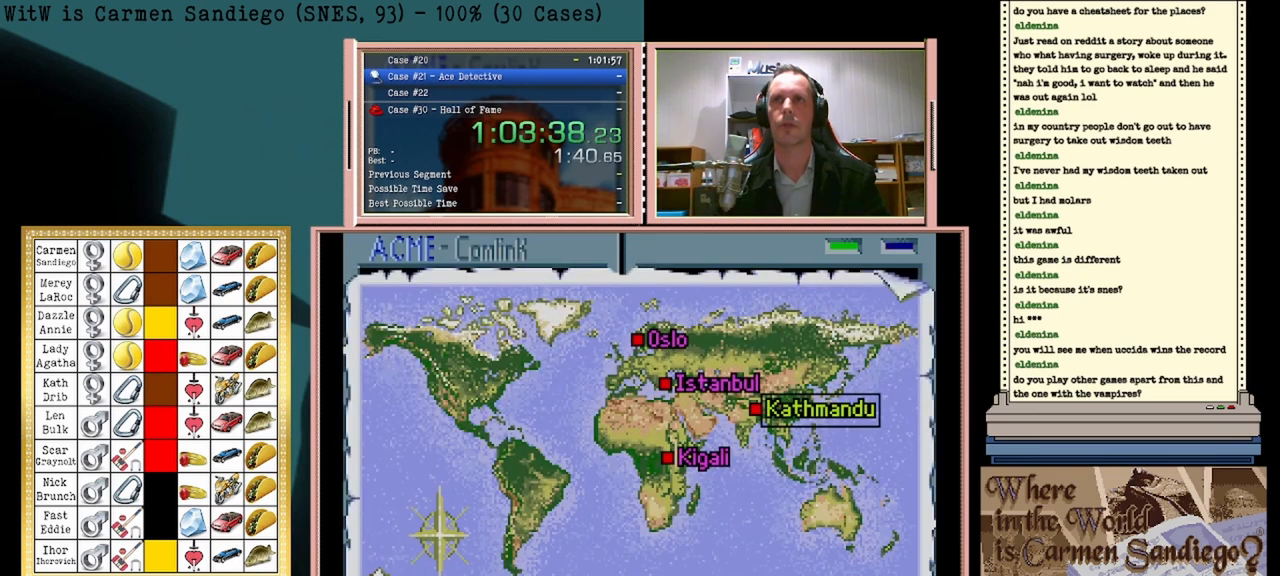
{"buttons": [], "events": []}
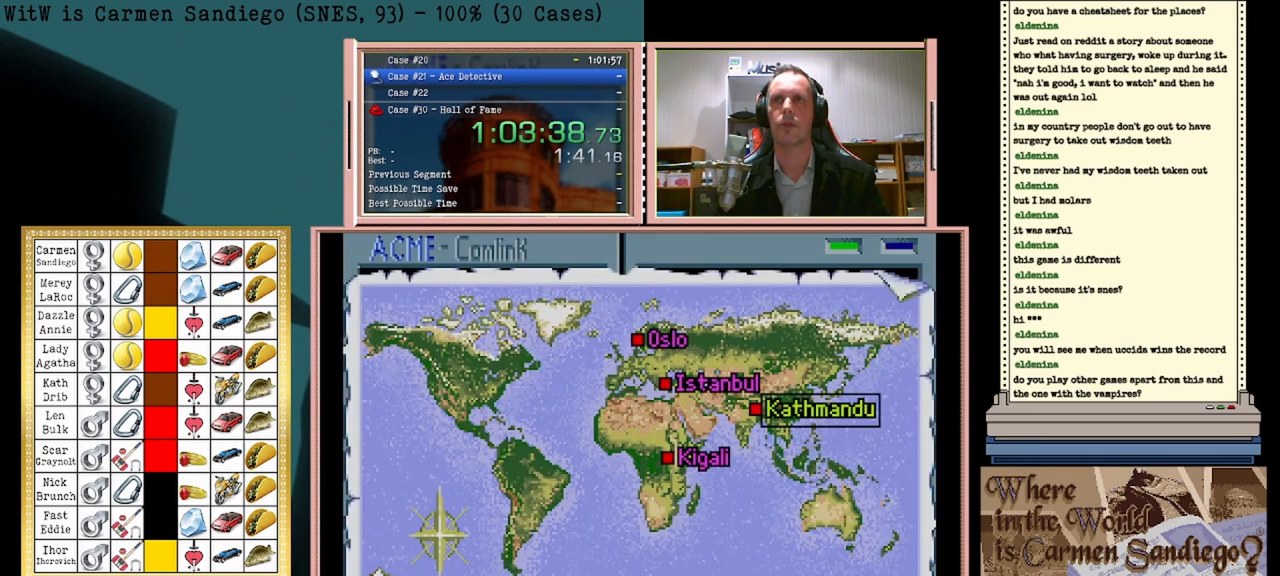
{"buttons": ["DPAD_RIGHT"], "events": [[500, "DPAD_RIGHT", "down"]]}
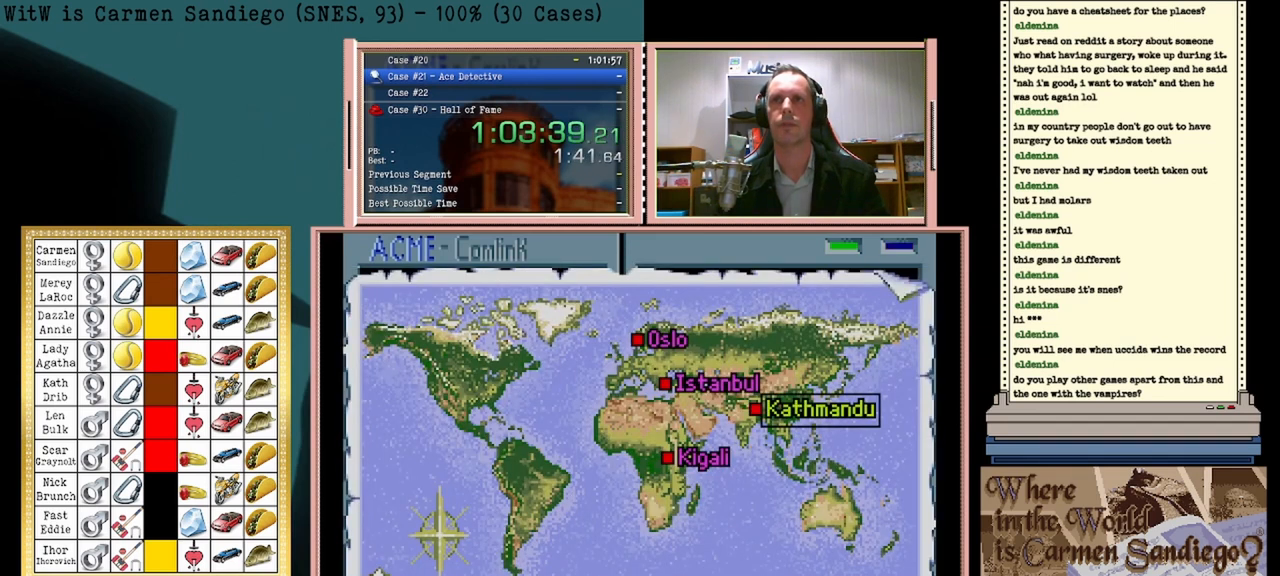
{"buttons": [], "events": [[167, "DPAD_RIGHT", "up"]]}
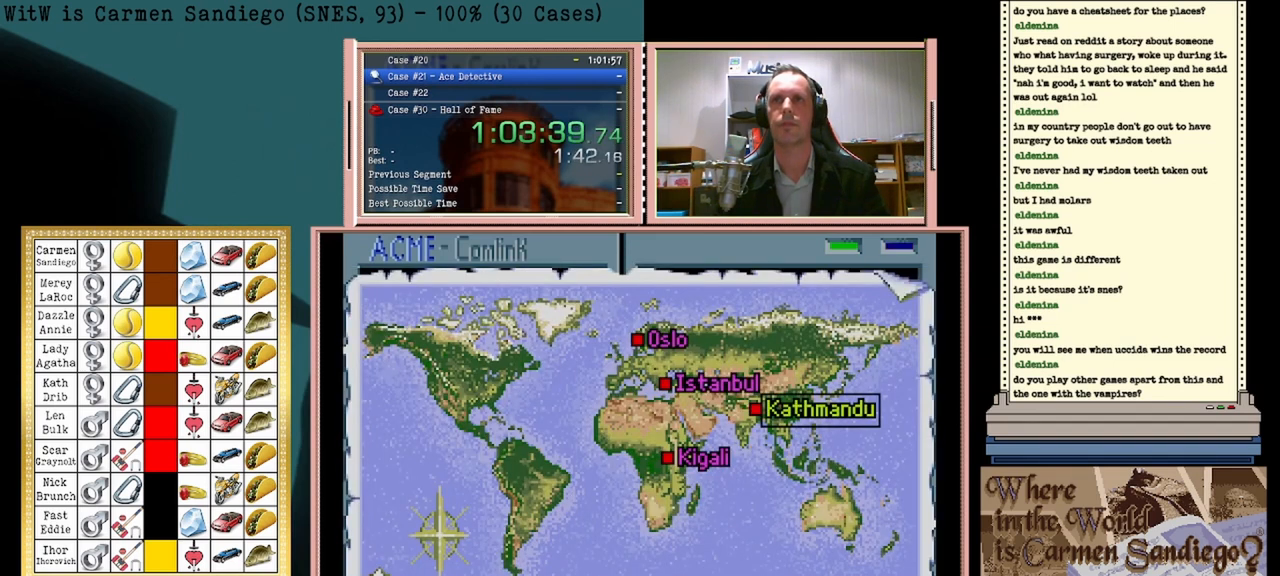
{"buttons": ["A"], "events": [[333, "A", "down"]]}
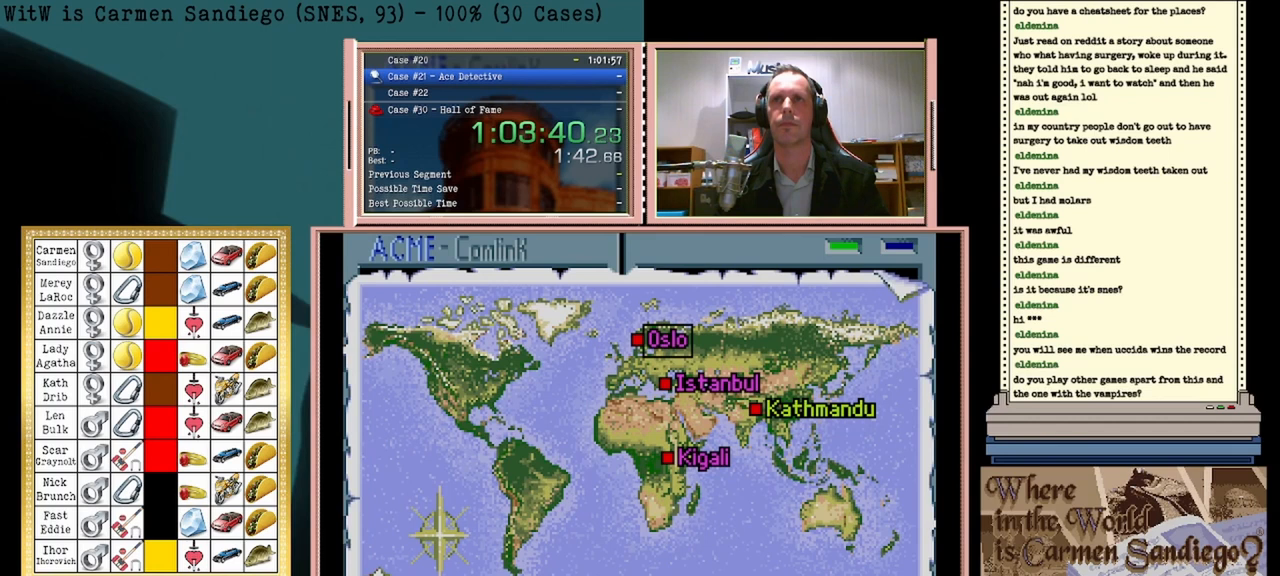
{"buttons": ["A"], "events": [[167, "A", "up"], [292, "A", "down"]]}
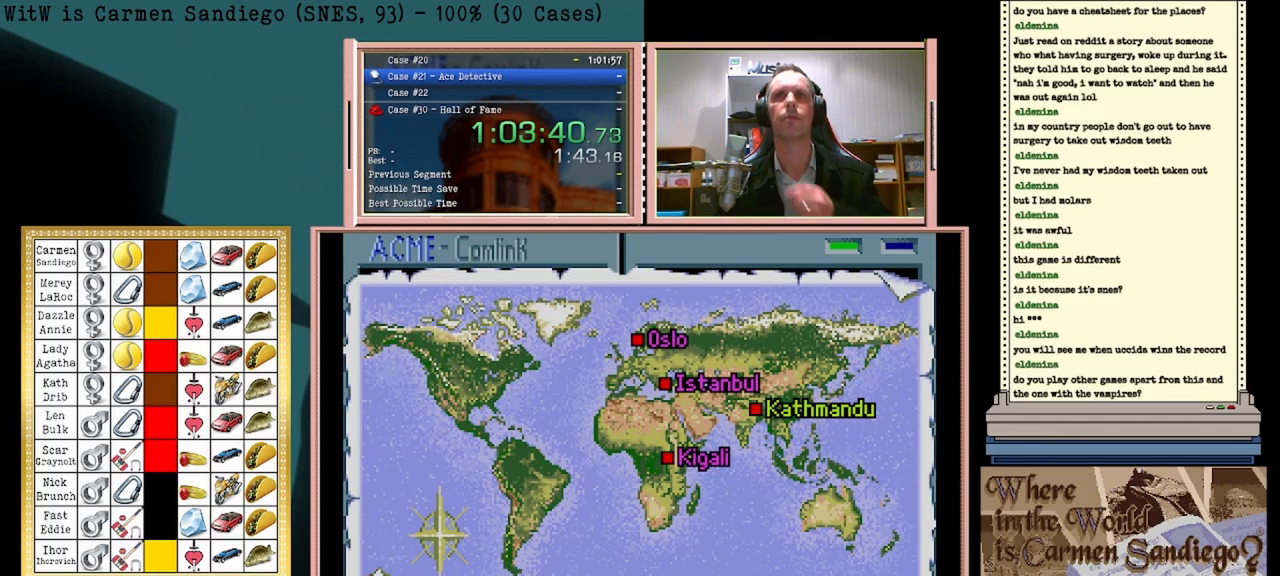
{"buttons": ["A"], "events": []}
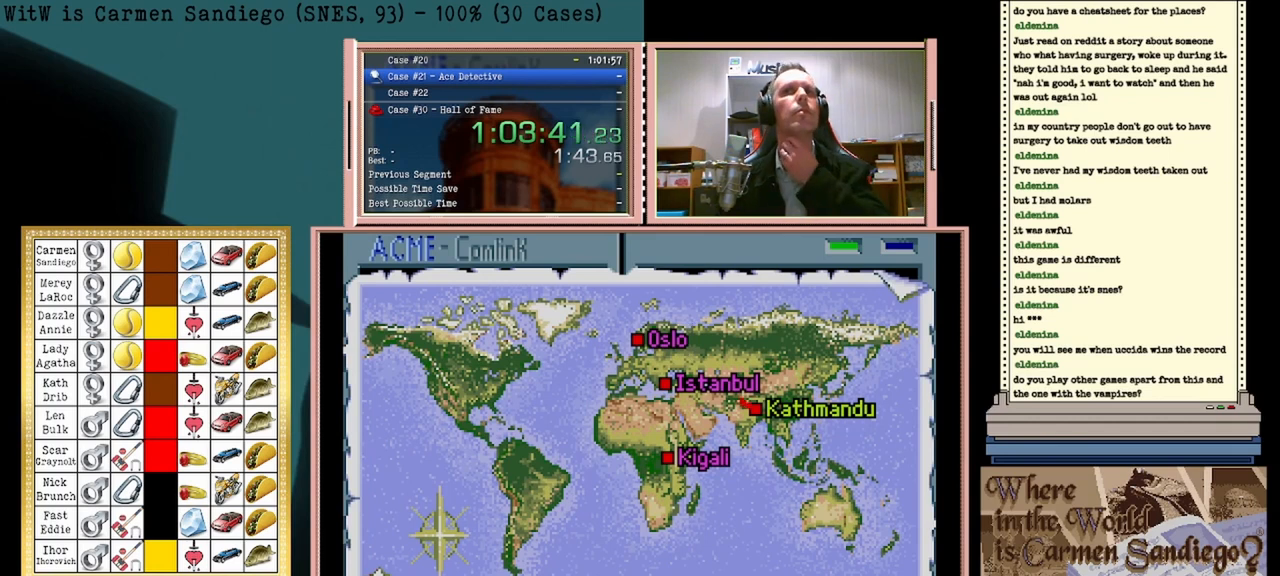
{"buttons": ["A"], "events": []}
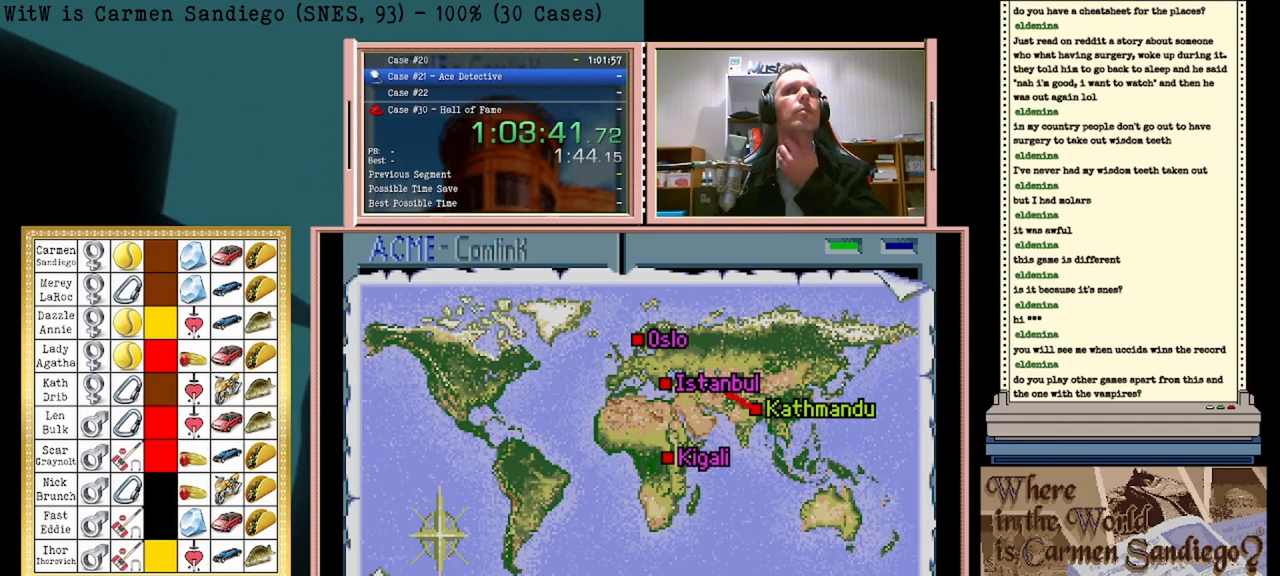
{"buttons": ["A"], "events": []}
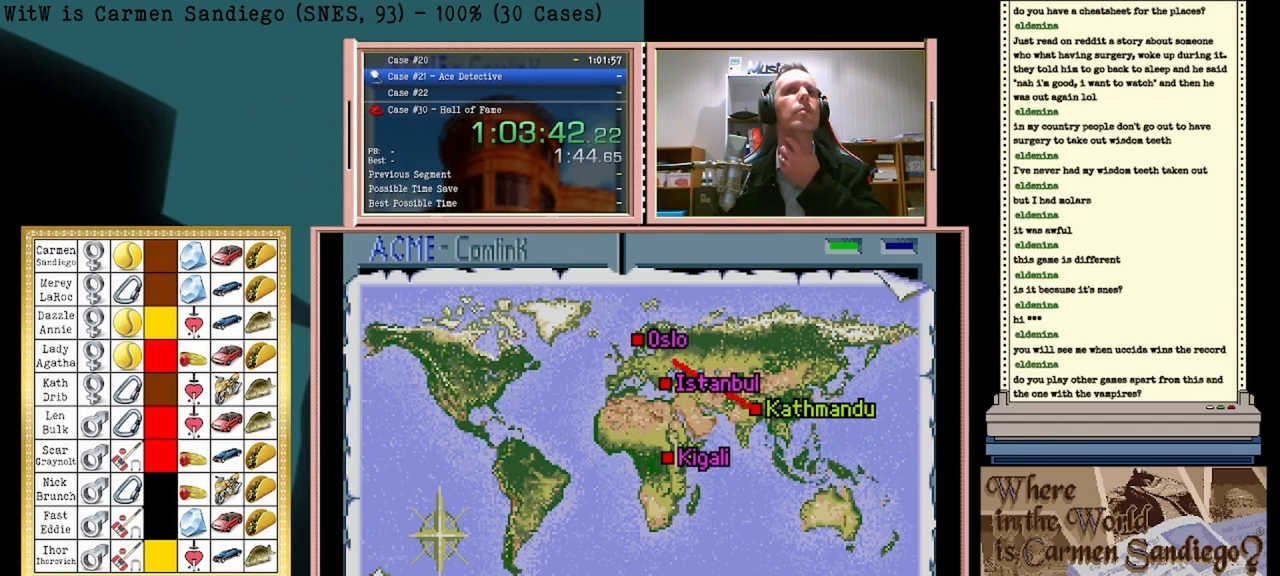
{"buttons": ["A"], "events": []}
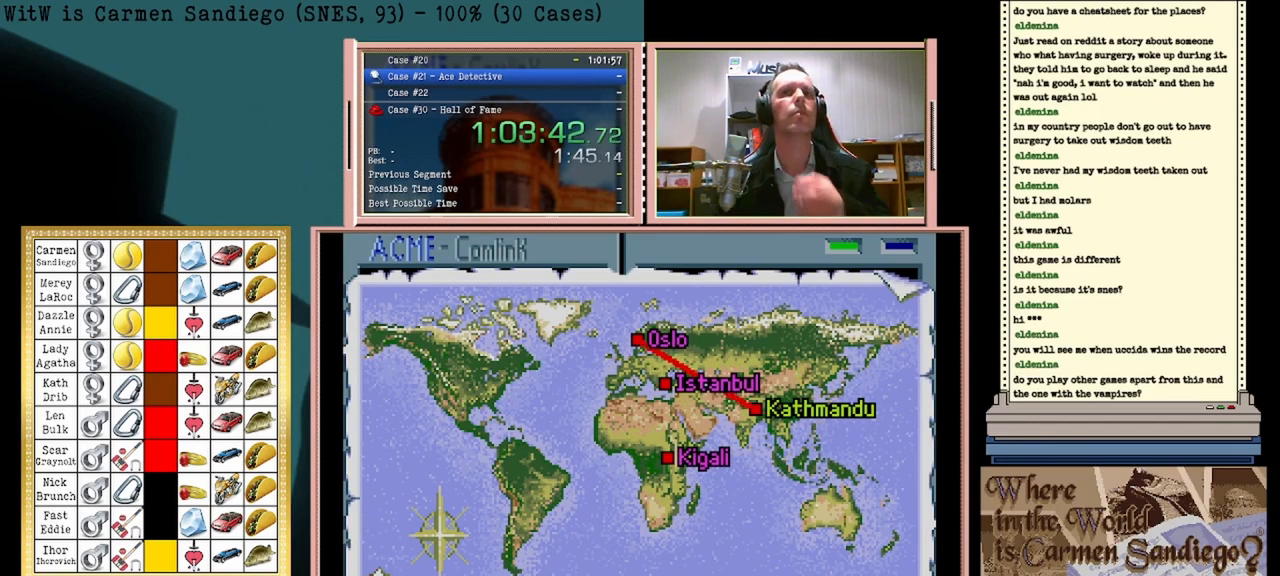
{"buttons": ["A"], "events": []}
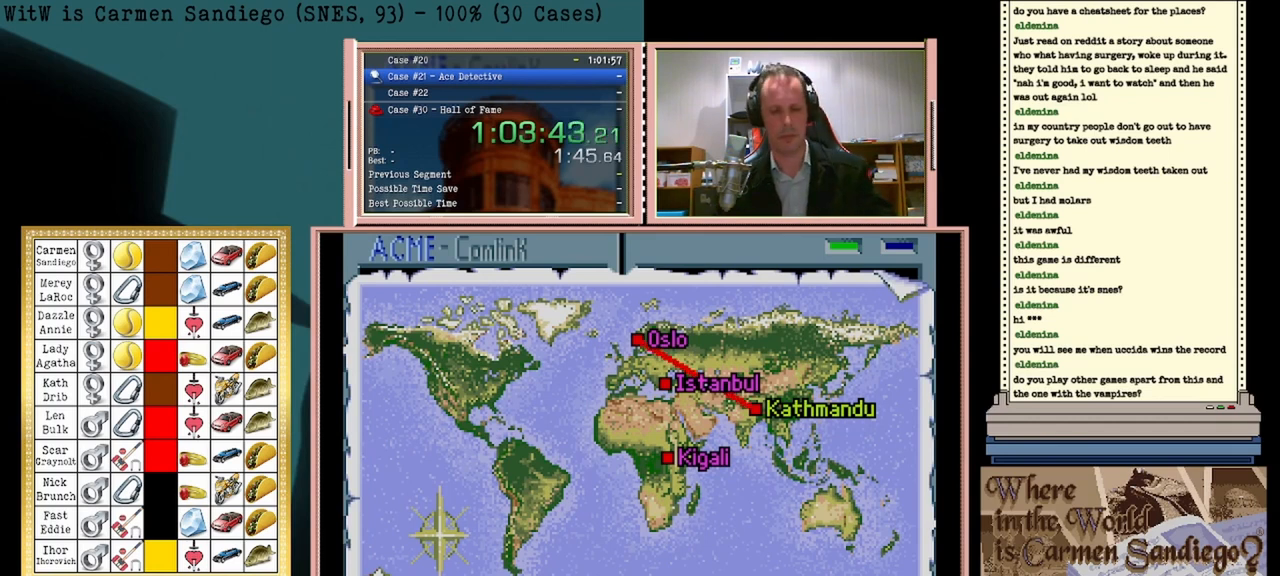
{"buttons": ["A"], "events": []}
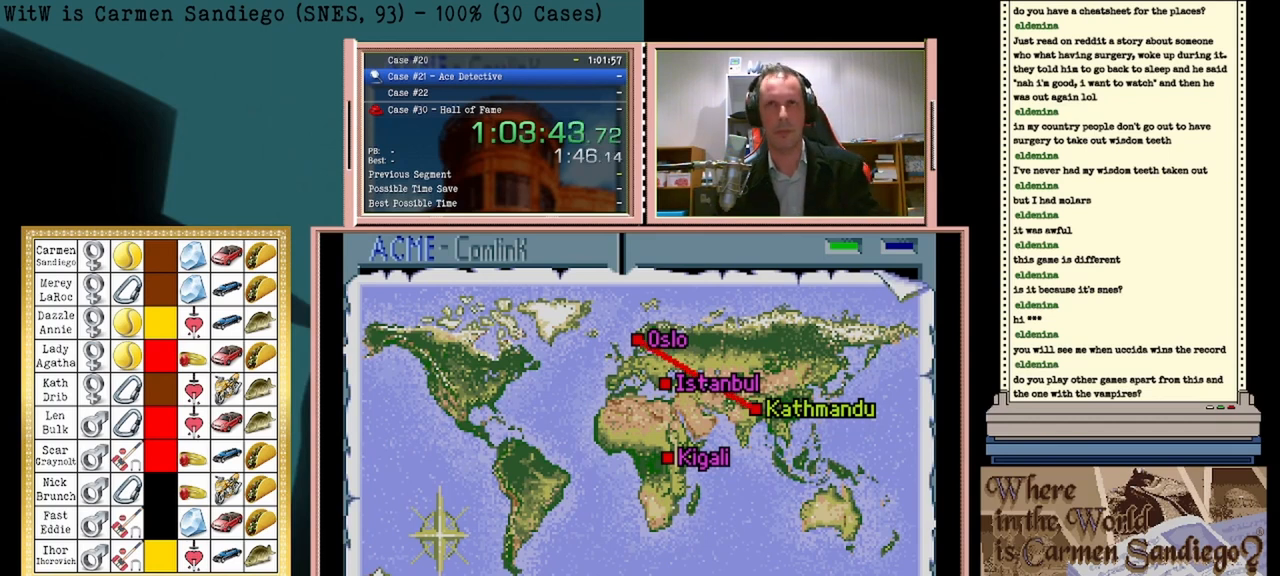
{"buttons": ["A"], "events": []}
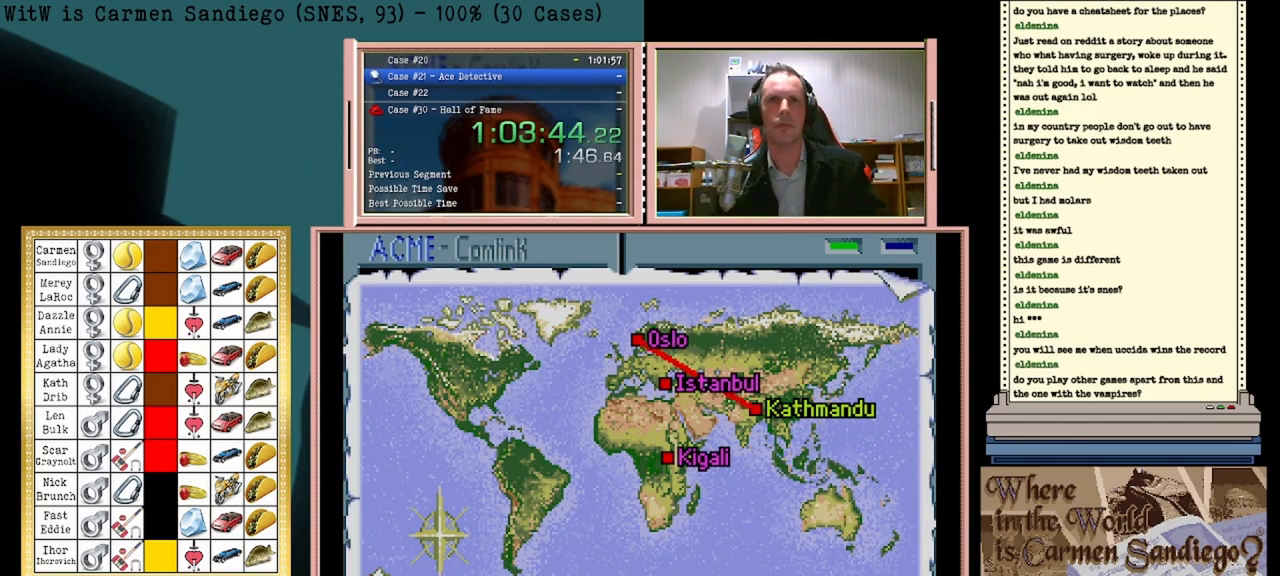
{"buttons": ["A"], "events": []}
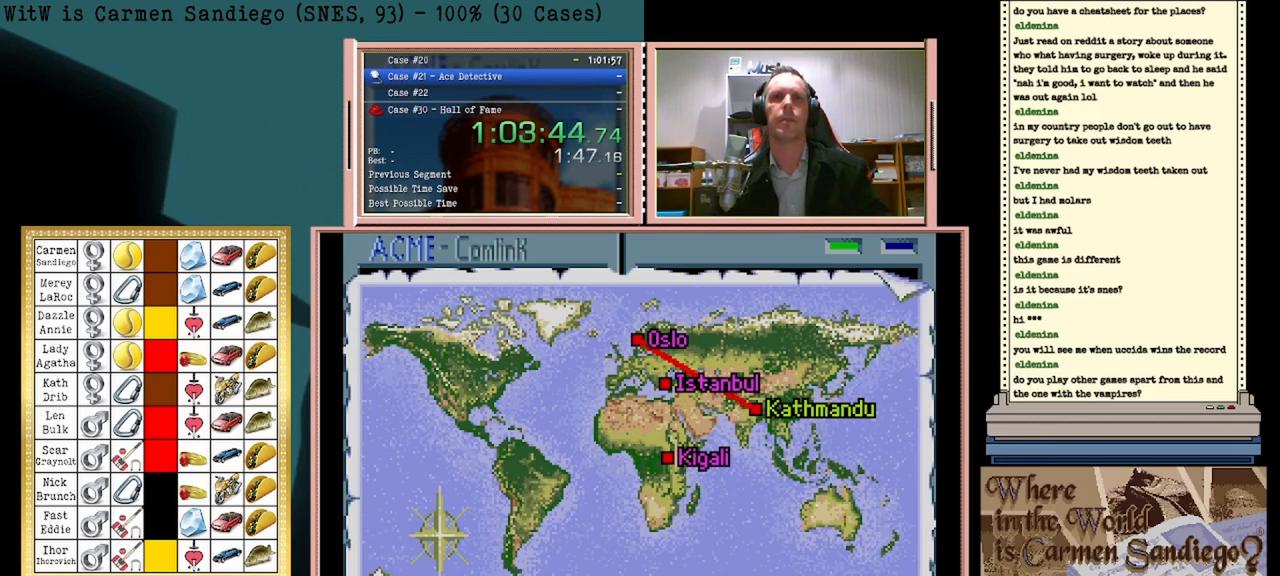
{"buttons": ["A"], "events": []}
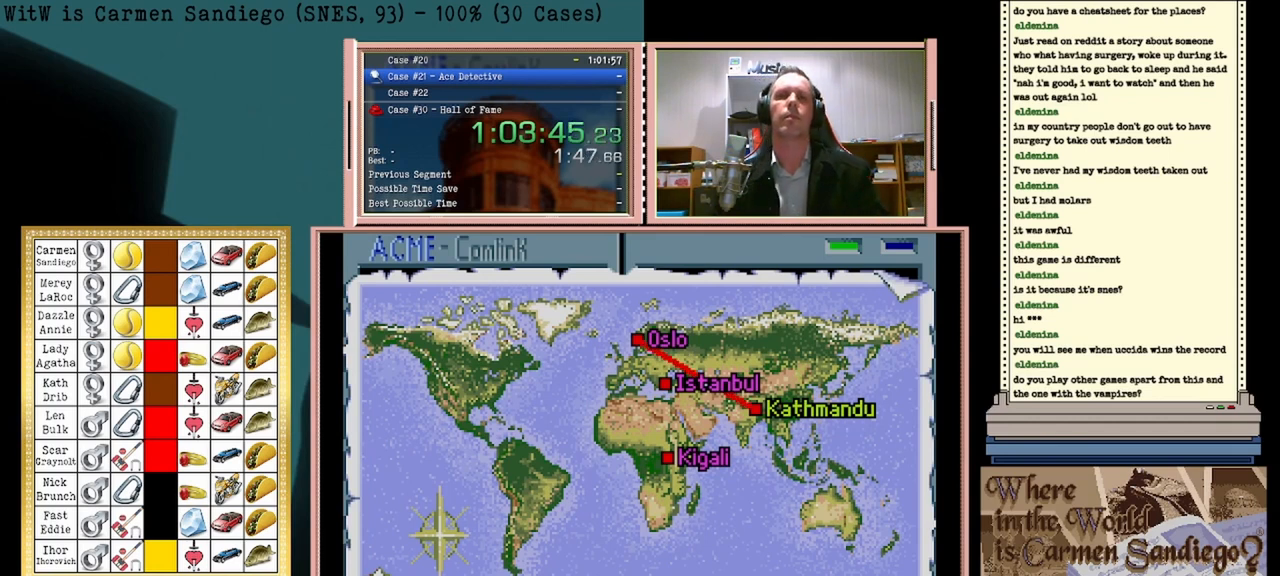
{"buttons": ["A"], "events": []}
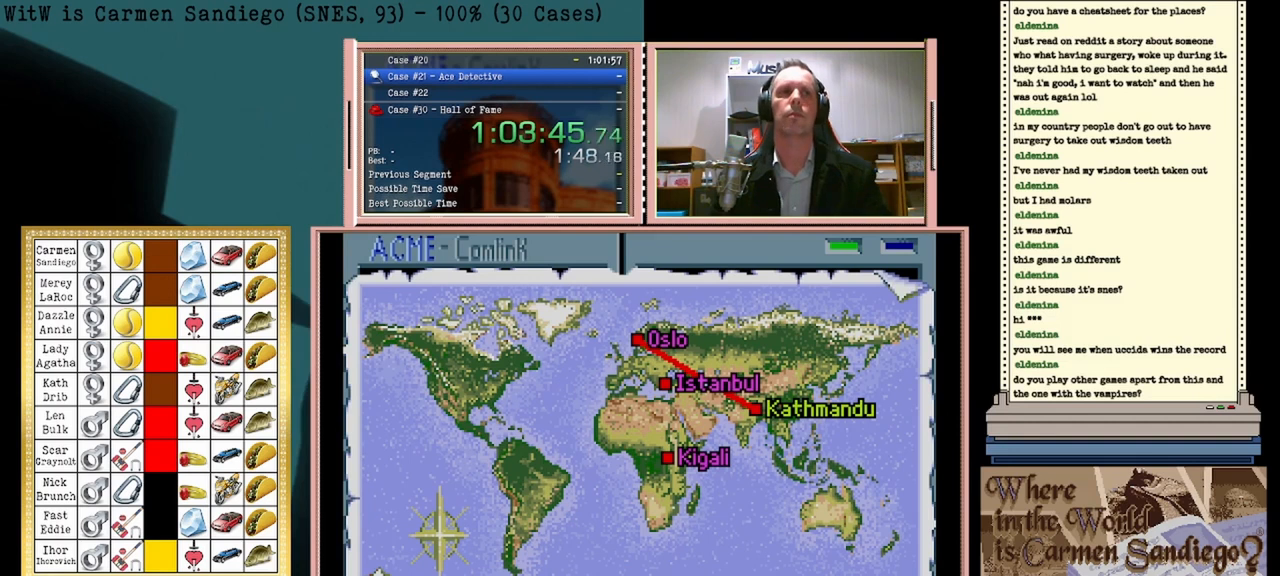
{"buttons": ["A"], "events": []}
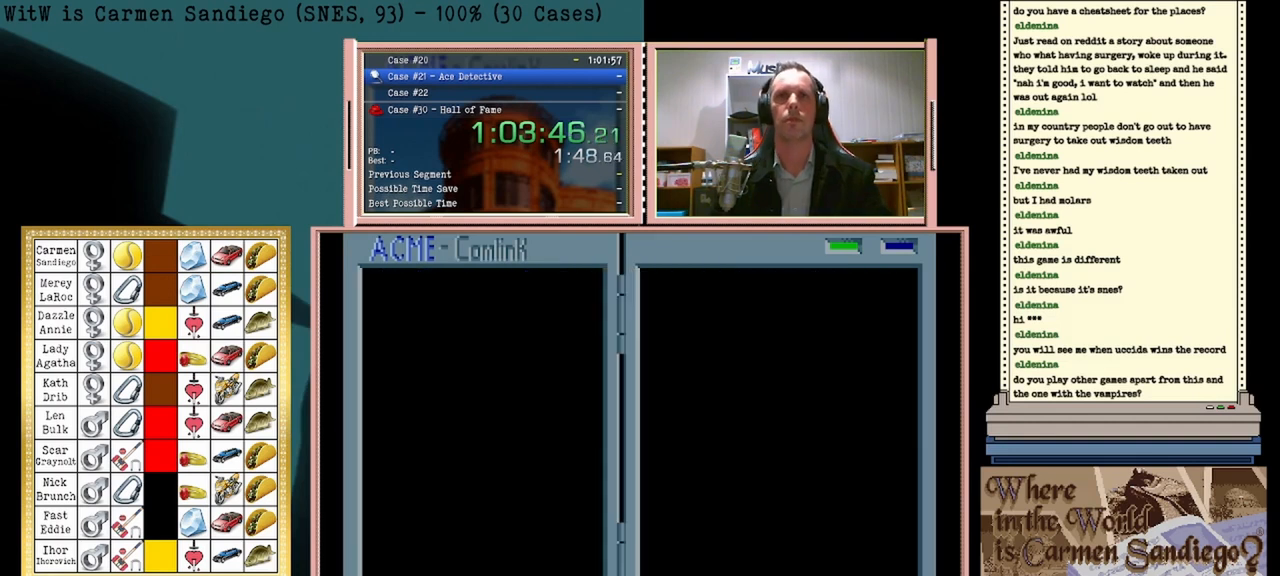
{"buttons": ["A"], "events": []}
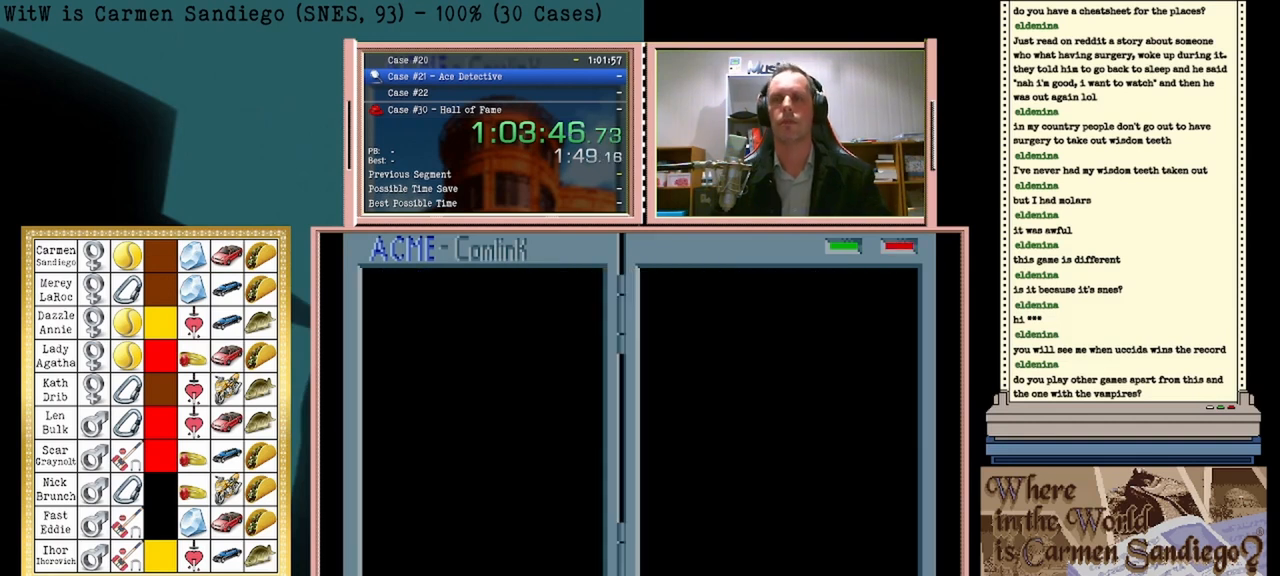
{"buttons": ["A"], "events": []}
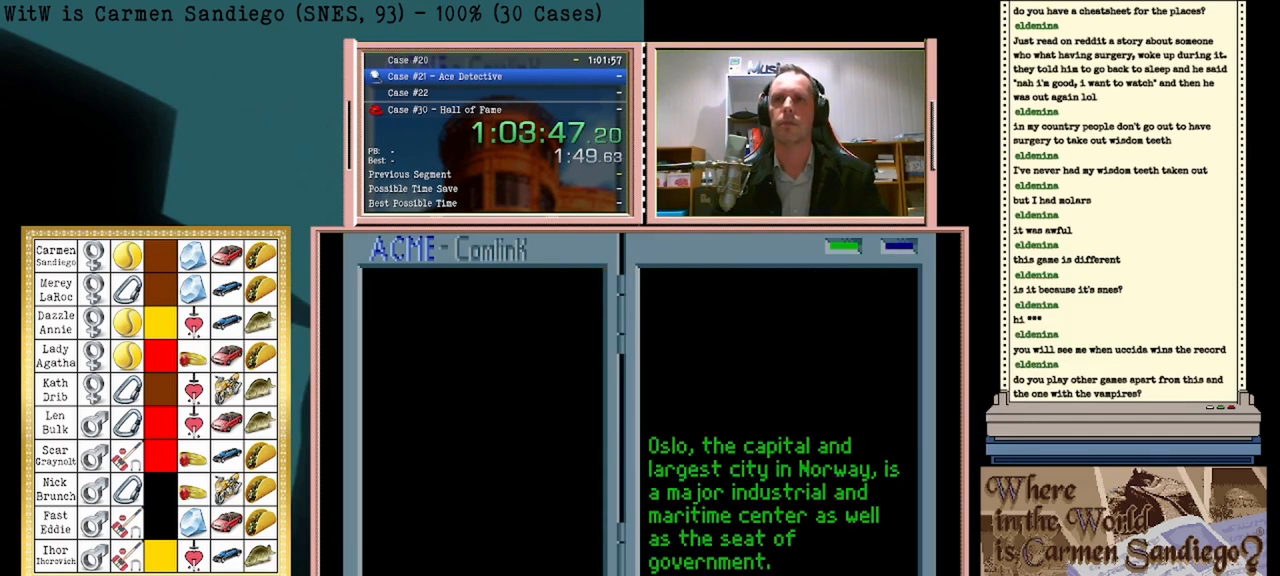
{"buttons": ["A"], "events": []}
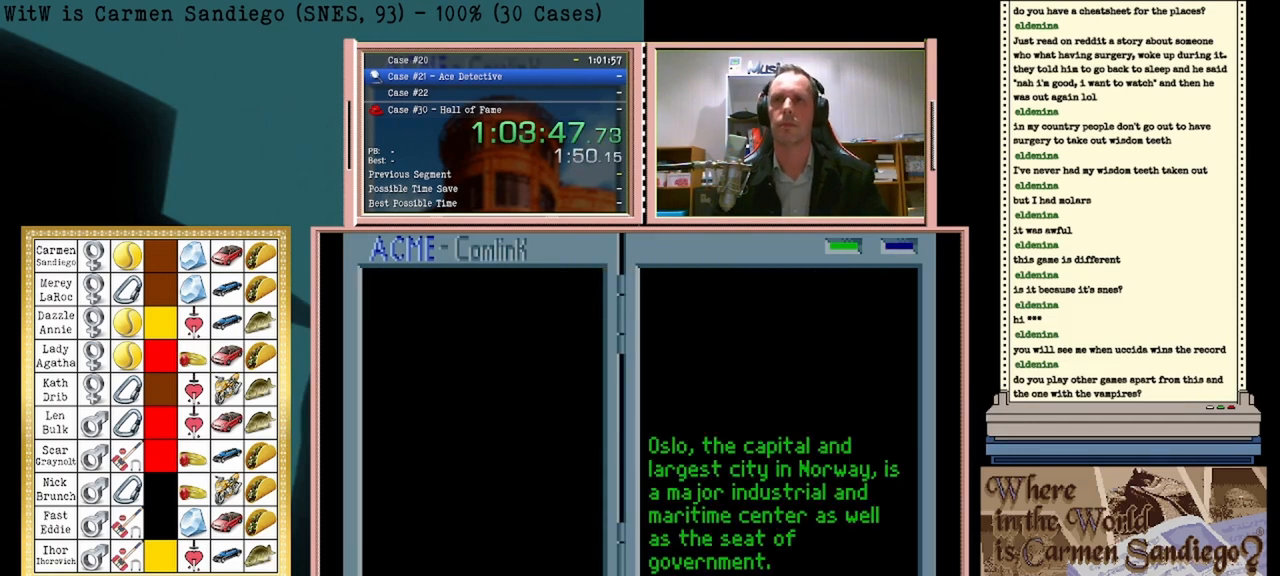
{"buttons": ["A"], "events": []}
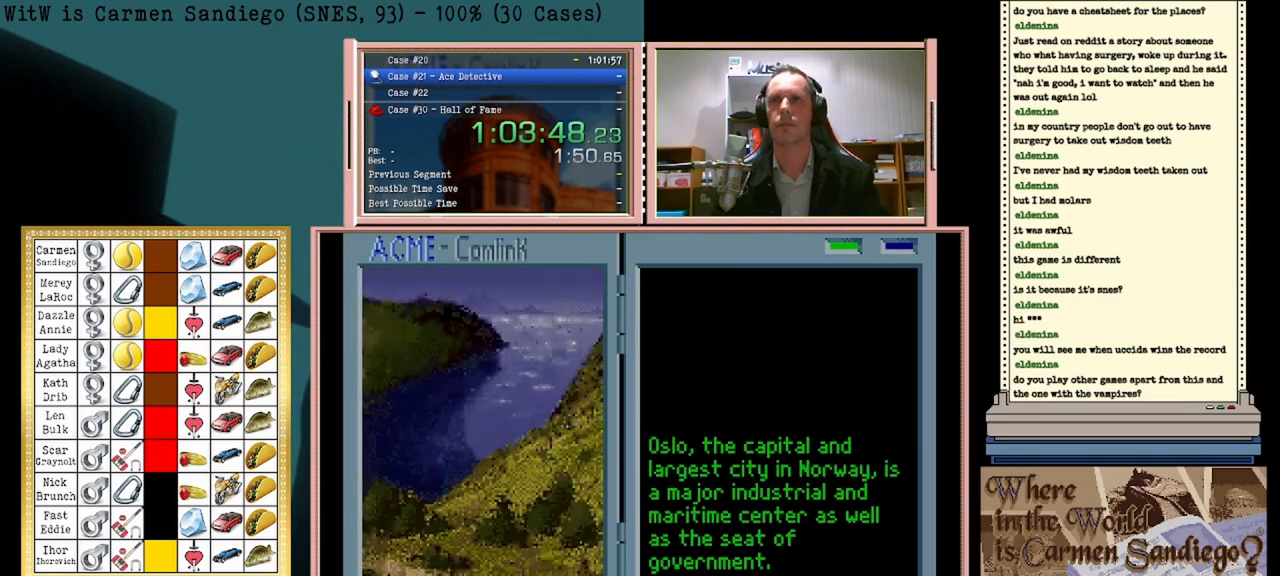
{"buttons": ["A"], "events": []}
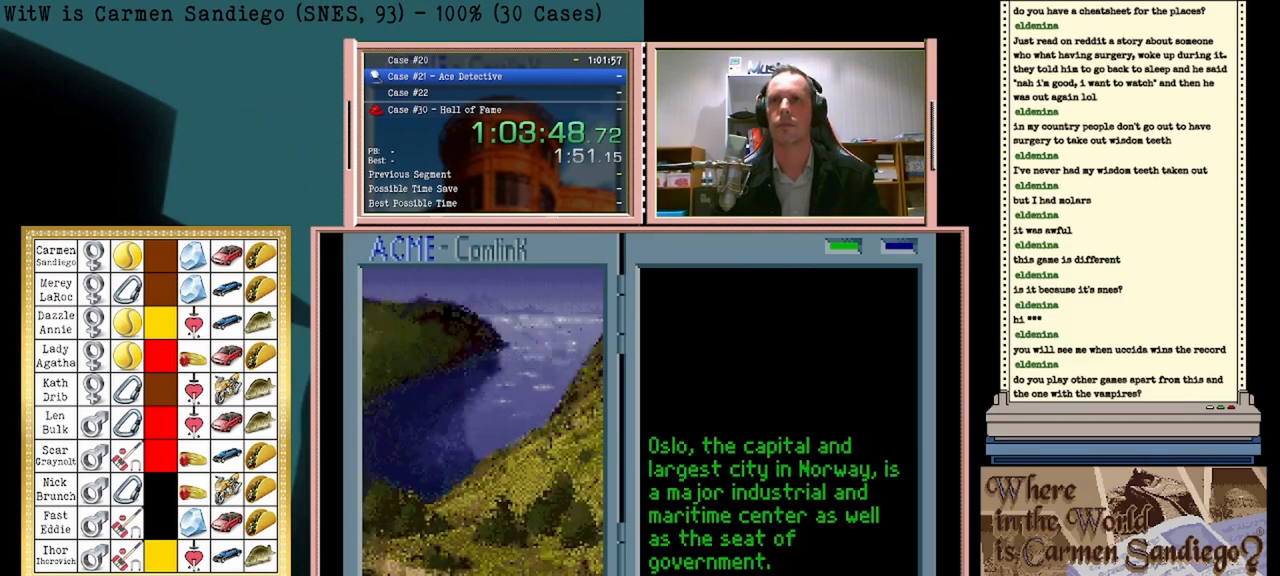
{"buttons": ["A"], "events": []}
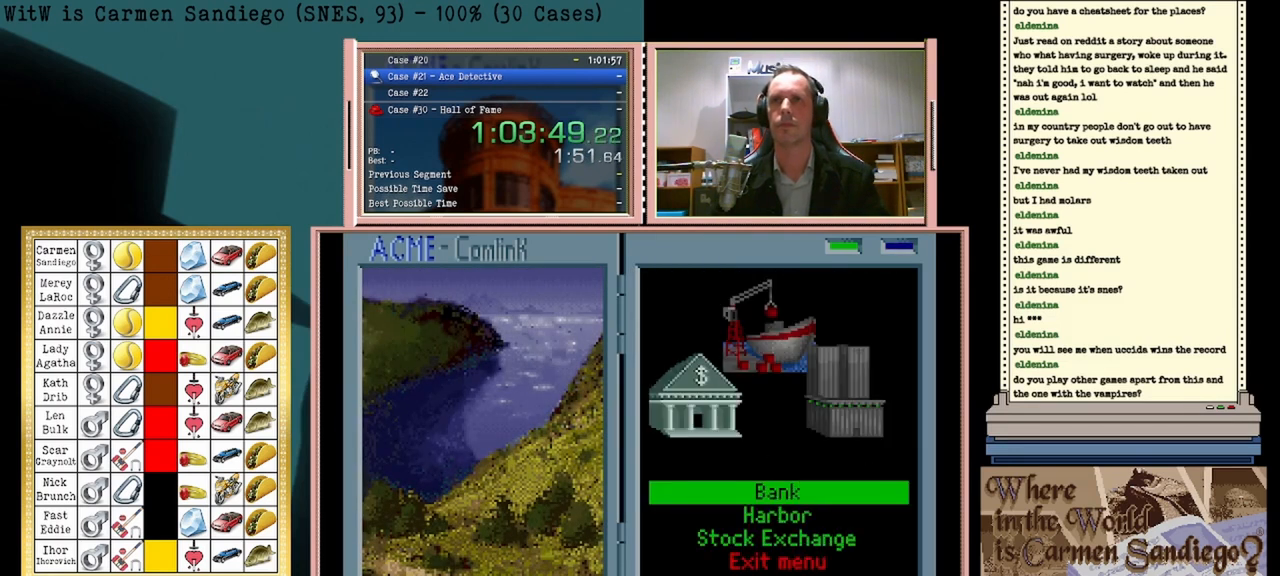
{"buttons": ["A"], "events": []}